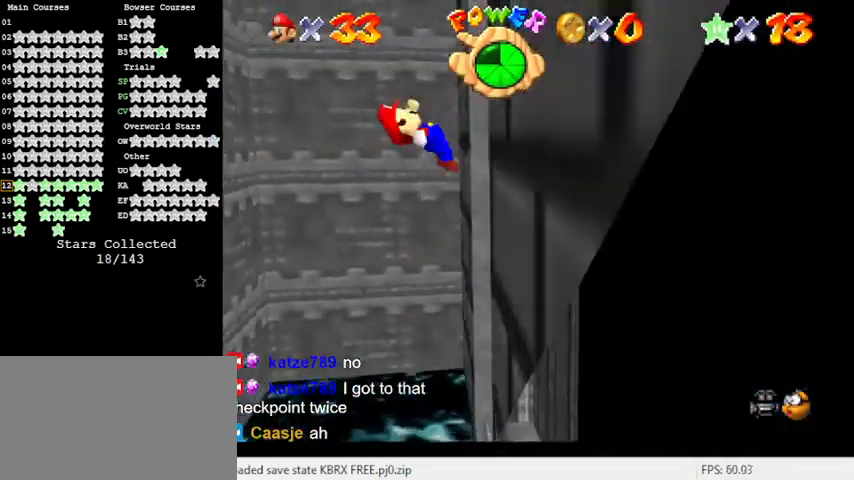
Gameplay with keyboard; each line is a JSON object with the keys held at the frame after it. "events" lists presses ("down") and releases ("up") of "a", "c", "ctrl", "d", "down", "left", "return", "right", "s", "shift", "up", "w", "x" and "y" between this image and that frame as [ms after this image, input, new state], when the widget could be followed in between. No other keys are recorded. Mouse input is not recorded.
{"keys": ["left", "shift"], "events": [[433, "shift", "down"], [467, "left", "down"], [467, "right", "up"]]}
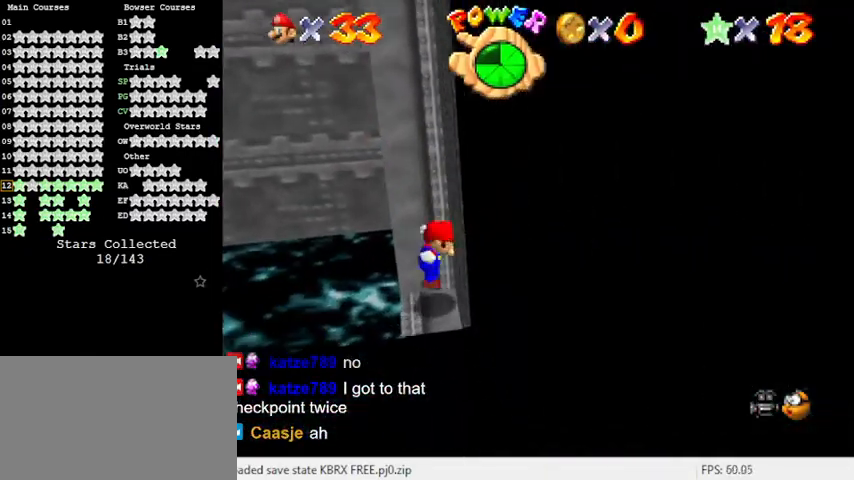
{"keys": [], "events": [[67, "up", "down"], [233, "left", "up"], [233, "shift", "up"], [233, "up", "up"]]}
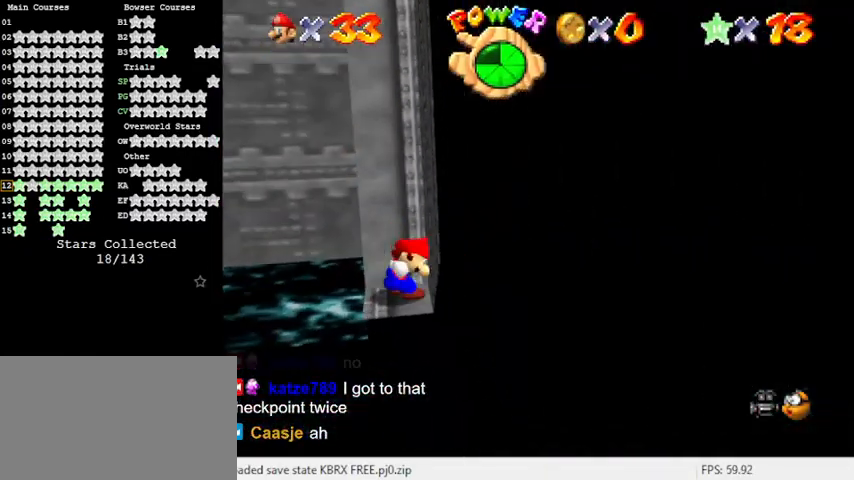
{"keys": ["shift"], "events": [[167, "right", "down"], [300, "right", "up"], [433, "shift", "down"]]}
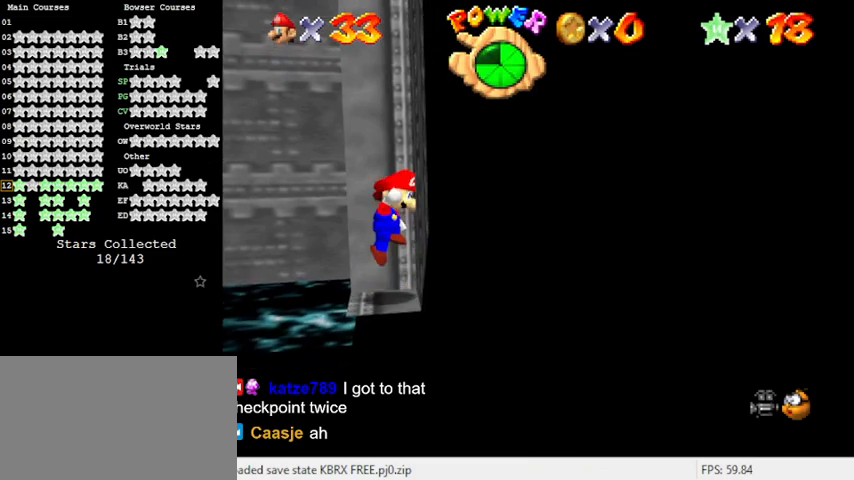
{"keys": [], "events": [[33, "left", "down"], [67, "down", "down"], [67, "shift", "up"], [200, "down", "up"], [200, "left", "up"], [267, "right", "down"], [367, "right", "up"]]}
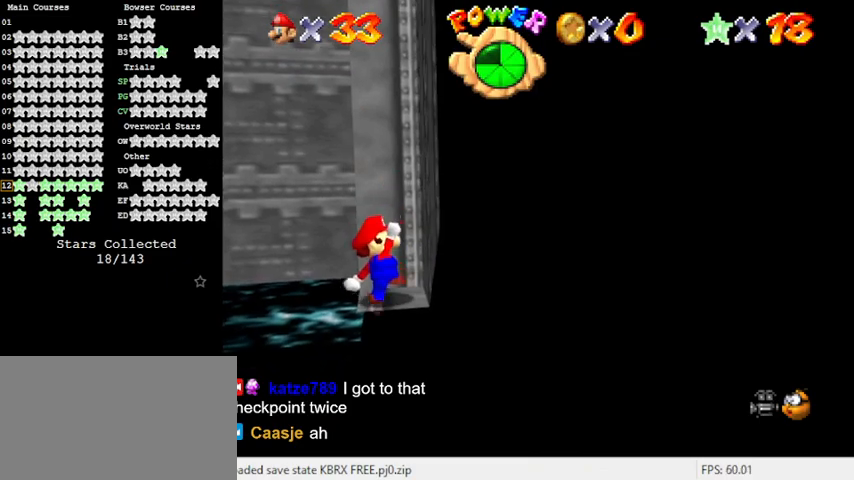
{"keys": ["shift", "y"], "events": [[133, "right", "down"], [167, "right", "up"], [400, "y", "down"], [467, "shift", "down"]]}
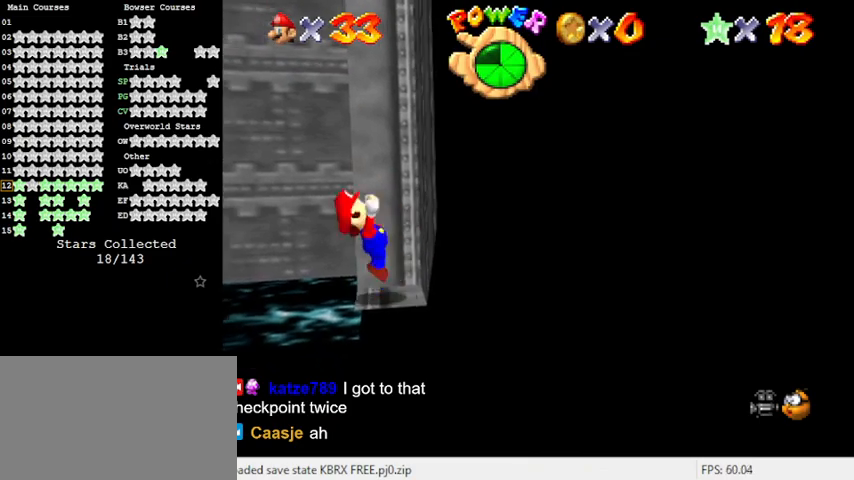
{"keys": ["right"], "events": [[133, "right", "down"], [200, "shift", "up"], [200, "y", "up"]]}
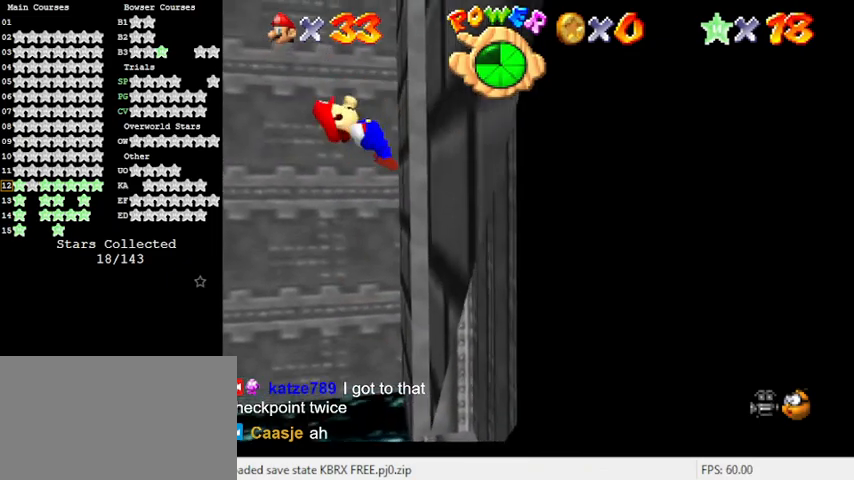
{"keys": ["shift"], "events": [[500, "right", "up"], [500, "shift", "down"]]}
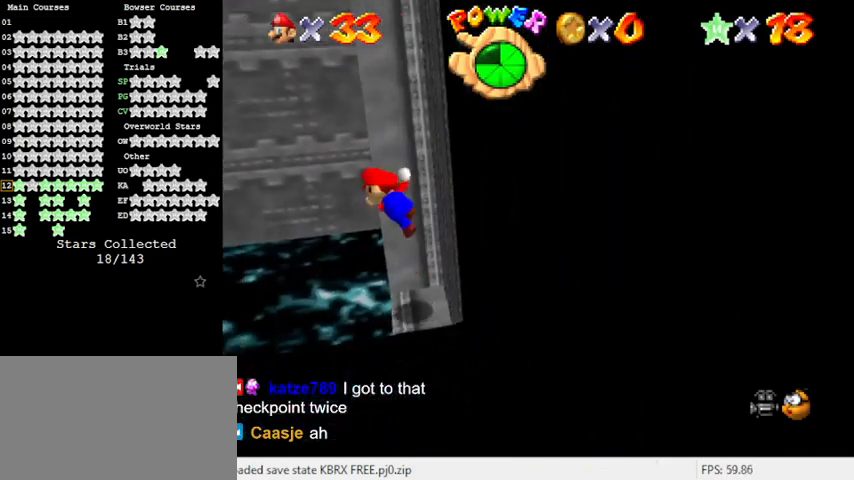
{"keys": ["left", "shift"], "events": [[133, "left", "down"], [267, "left", "up"], [300, "shift", "up"], [367, "shift", "down"], [400, "left", "down"]]}
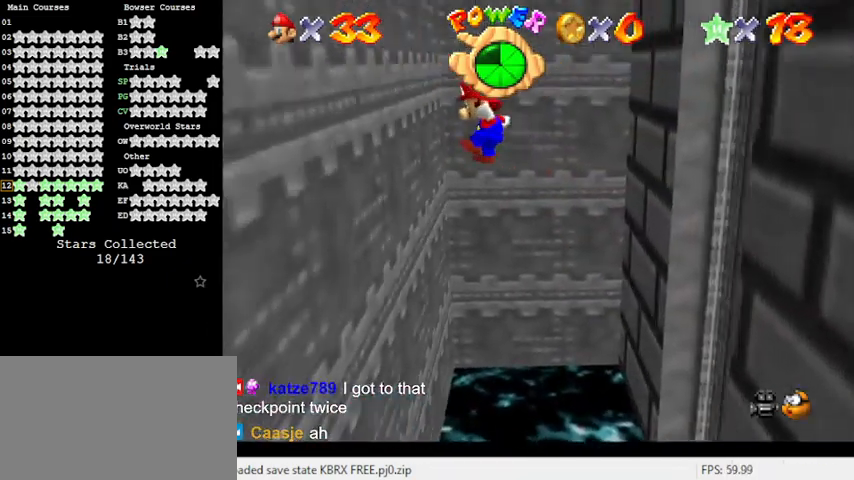
{"keys": ["shift", "up"], "events": [[33, "up", "down"], [100, "shift", "up"], [233, "left", "up"], [233, "shift", "down"]]}
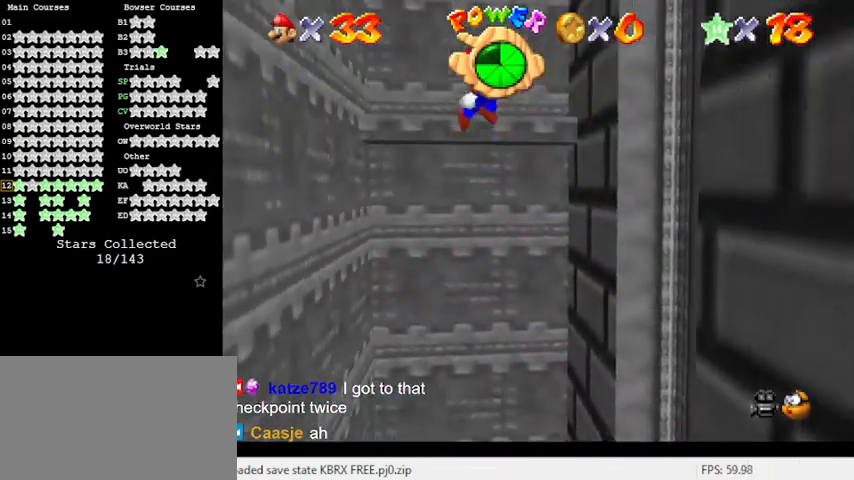
{"keys": ["left"], "events": [[100, "right", "down"], [267, "shift", "up"], [367, "shift", "down"], [400, "right", "up"], [500, "left", "down"], [500, "shift", "up"], [500, "up", "up"]]}
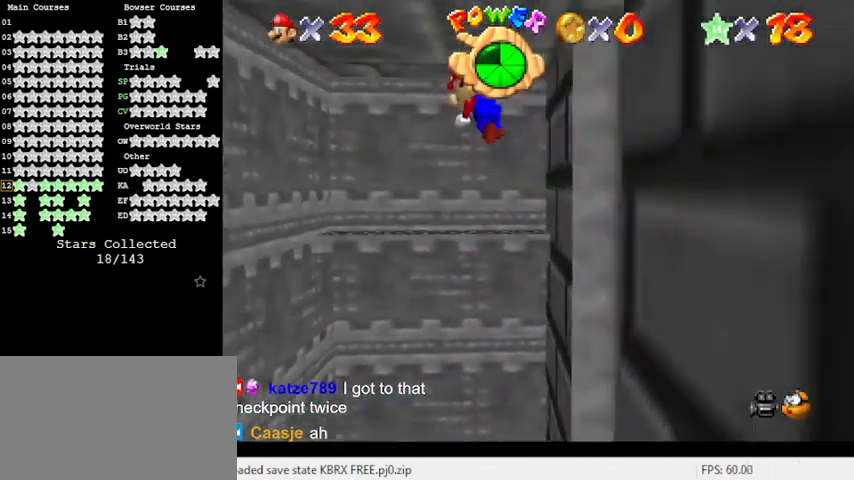
{"keys": ["shift"], "events": [[433, "shift", "down"], [467, "left", "up"]]}
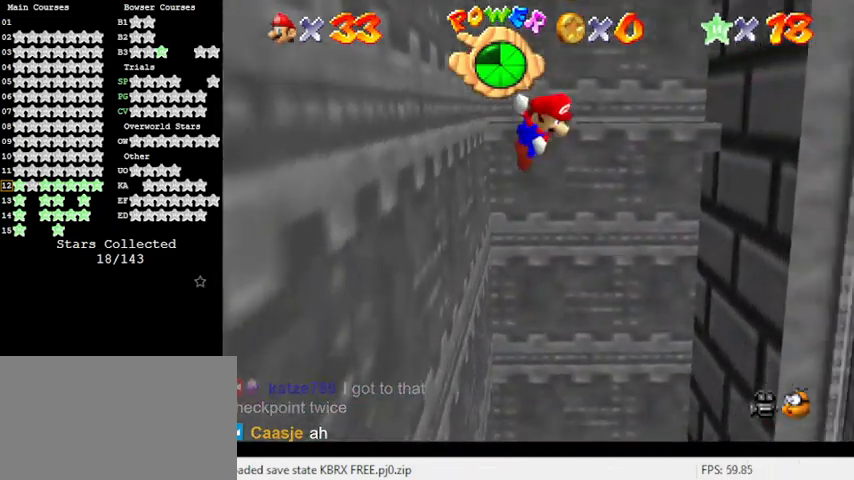
{"keys": ["right"], "events": [[33, "shift", "up"], [300, "right", "down"]]}
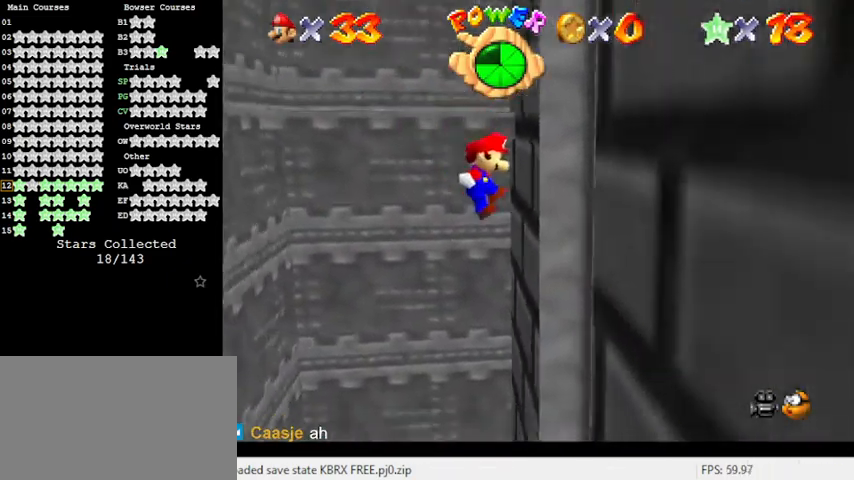
{"keys": ["left"], "events": [[133, "shift", "down"], [233, "right", "up"], [233, "shift", "up"], [267, "left", "down"]]}
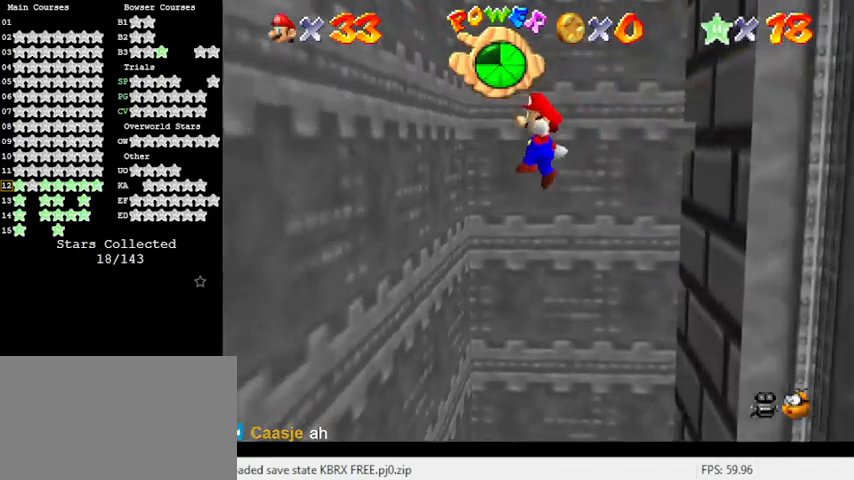
{"keys": ["right", "up"], "events": [[233, "shift", "down"], [267, "left", "up"], [367, "shift", "up"], [467, "right", "down"], [500, "up", "down"]]}
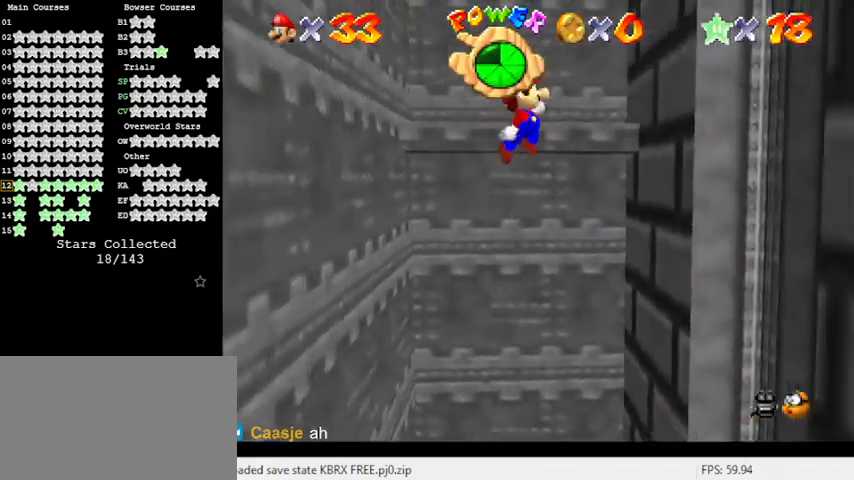
{"keys": ["left", "up"], "events": [[100, "up", "up"], [333, "shift", "down"], [333, "up", "down"], [433, "right", "up"], [467, "left", "down"], [467, "shift", "up"]]}
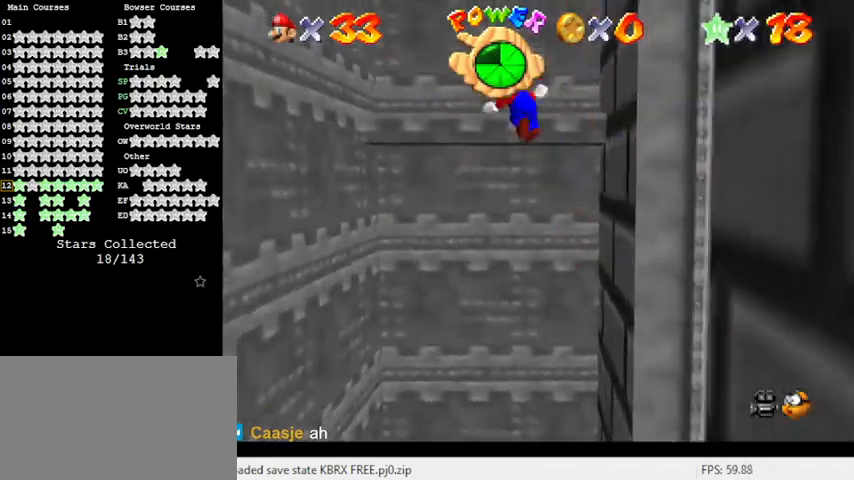
{"keys": ["left", "shift", "up"], "events": [[100, "up", "up"], [167, "up", "down"], [467, "shift", "down"]]}
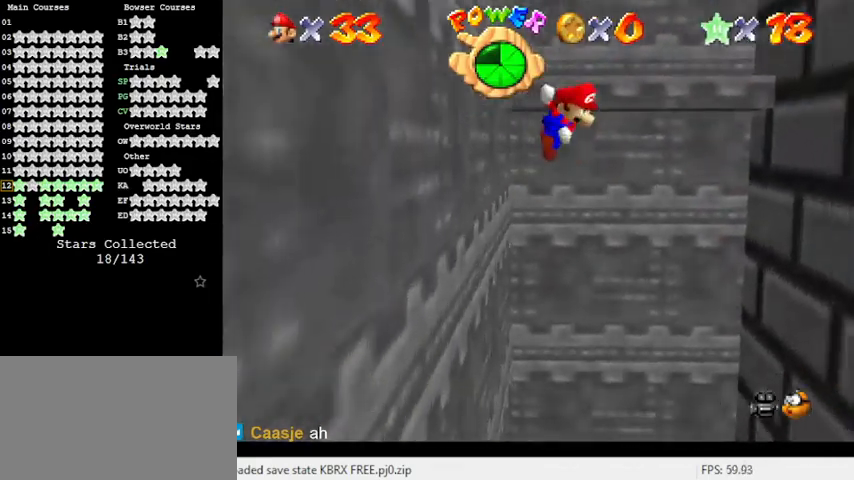
{"keys": ["shift", "up"], "events": [[267, "left", "up"]]}
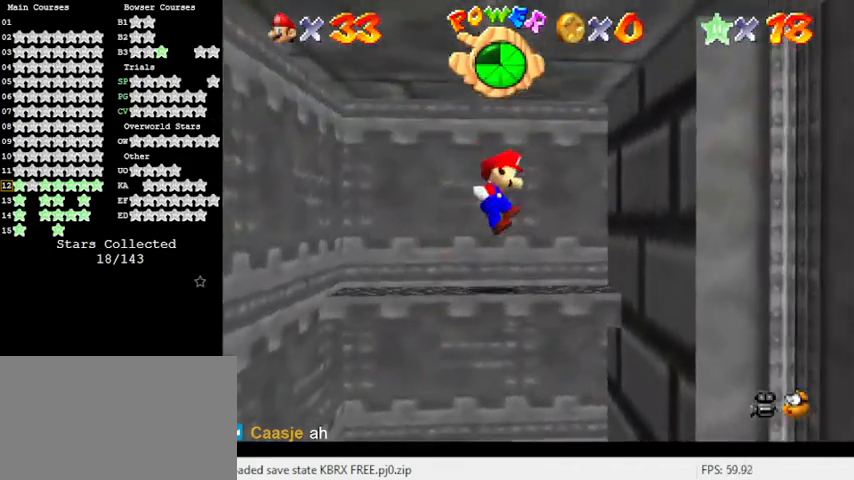
{"keys": [], "events": [[167, "shift", "up"], [267, "shift", "down"], [300, "up", "up"], [367, "shift", "up"]]}
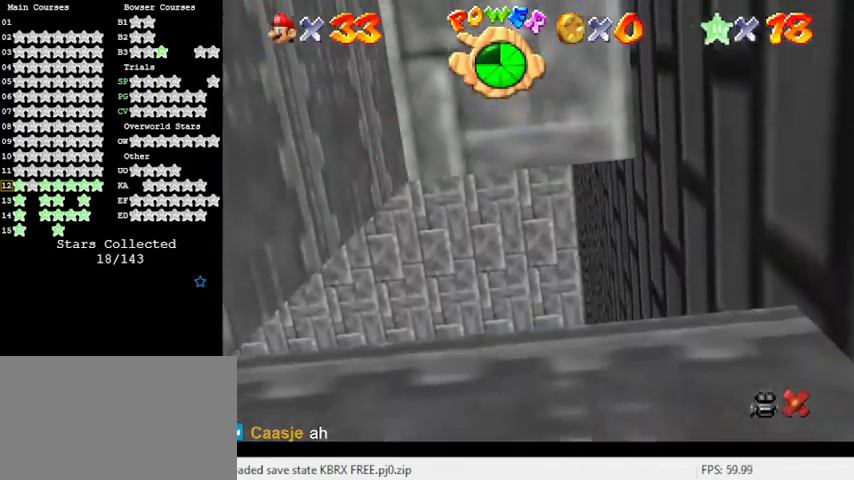
{"keys": [], "events": []}
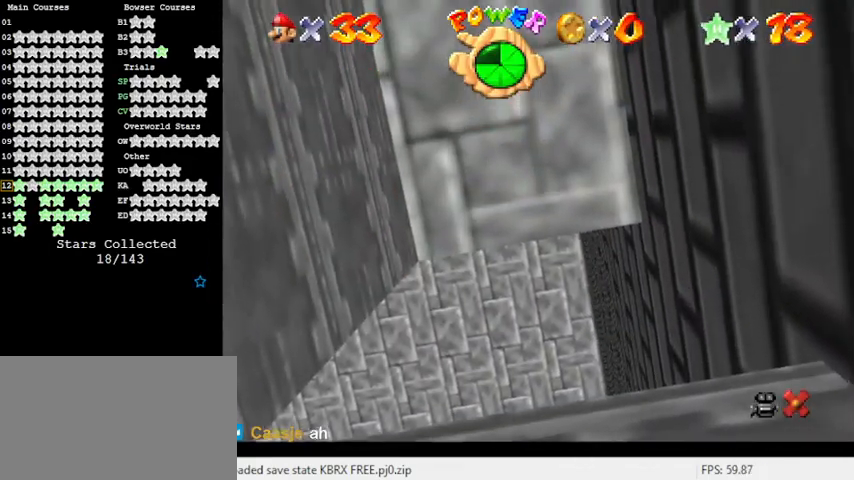
{"keys": [], "events": []}
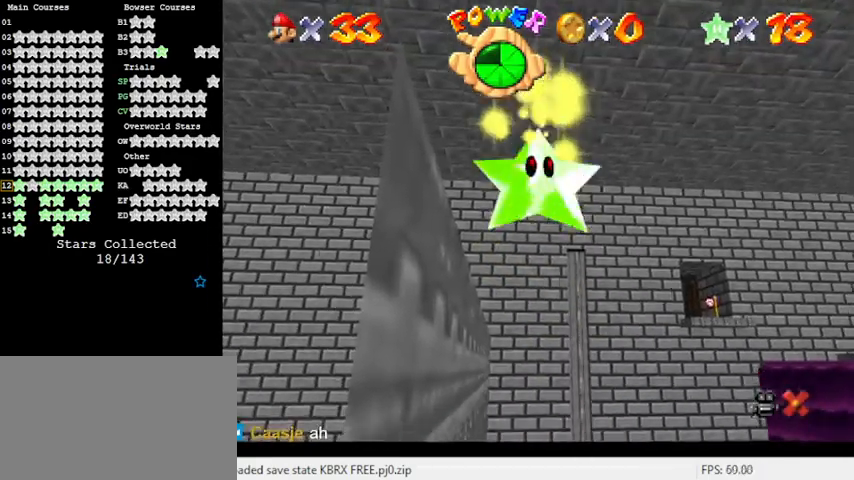
{"keys": [], "events": []}
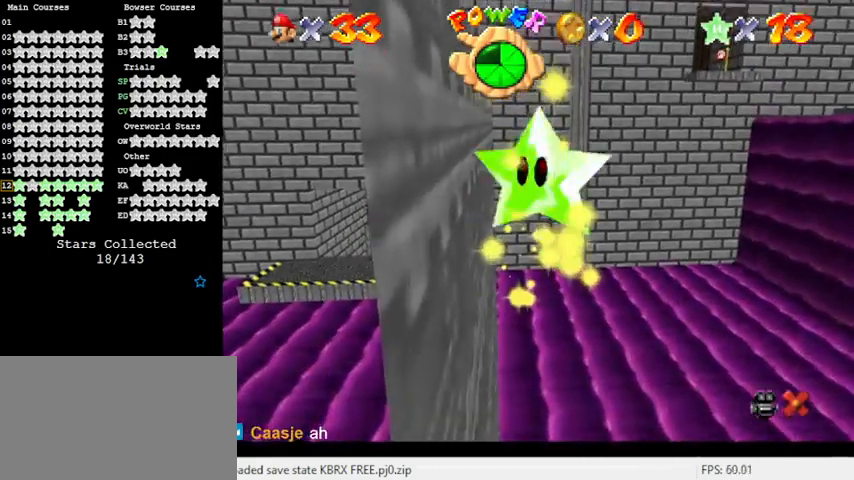
{"keys": [], "events": []}
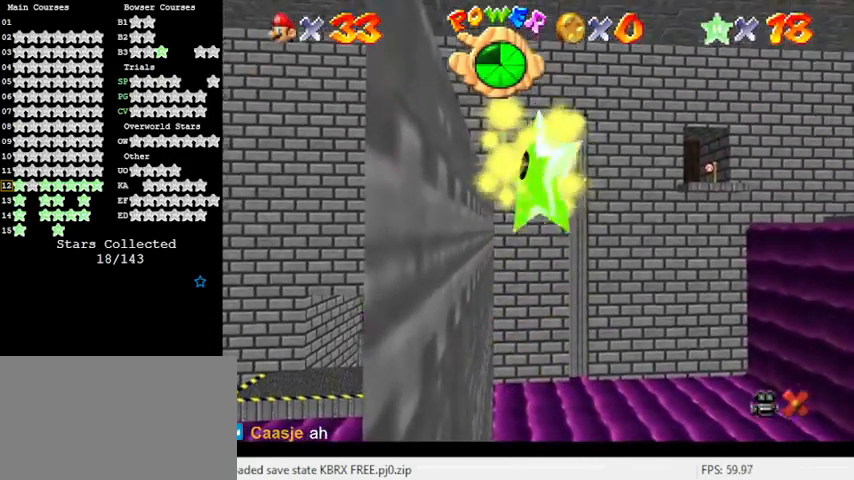
{"keys": [], "events": []}
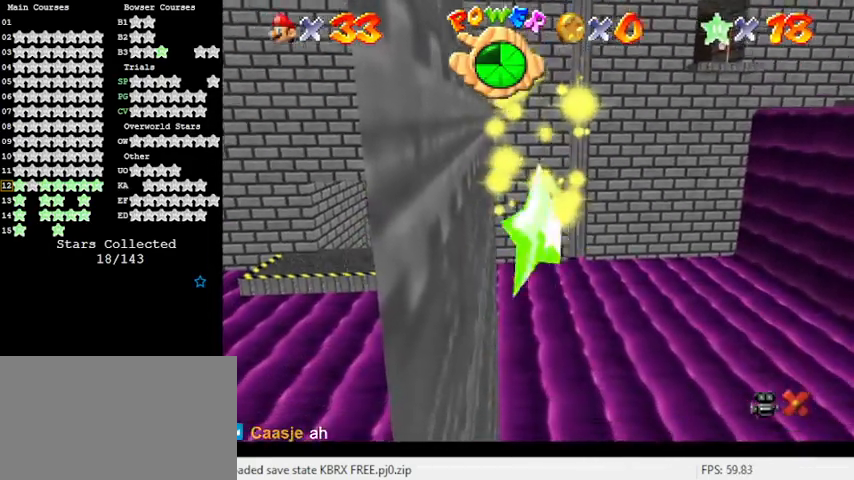
{"keys": [], "events": []}
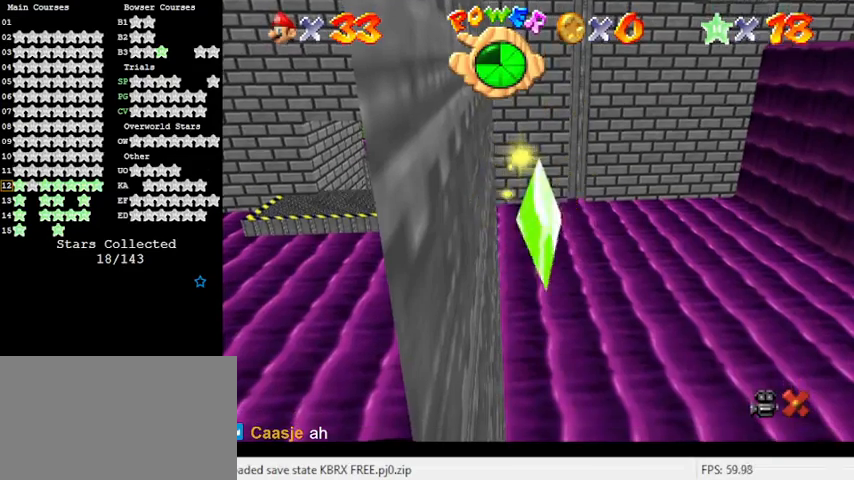
{"keys": ["a"], "events": [[433, "a", "down"]]}
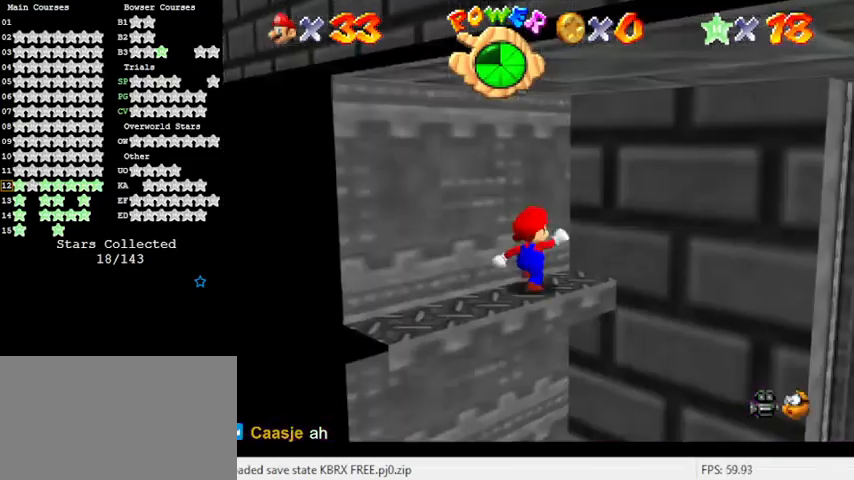
{"keys": ["a"], "events": [[33, "a", "up"], [100, "a", "down"], [200, "a", "up"], [300, "a", "down"], [400, "a", "up"], [467, "a", "down"]]}
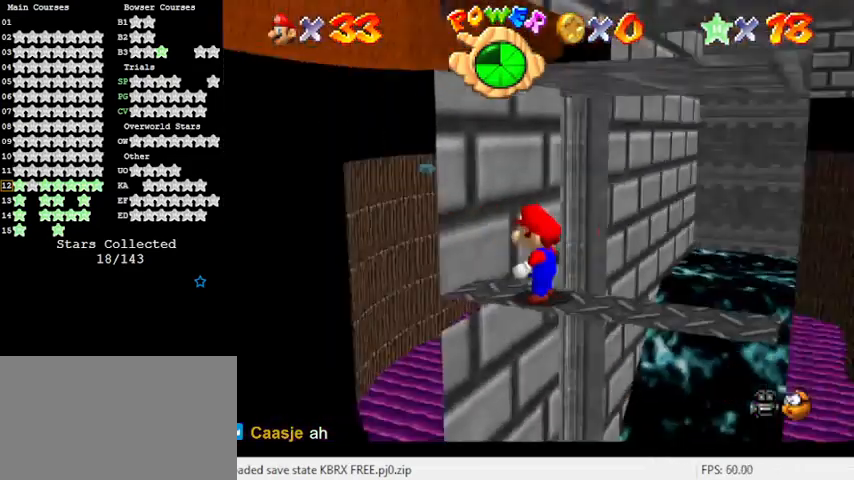
{"keys": [], "events": [[167, "a", "up"]]}
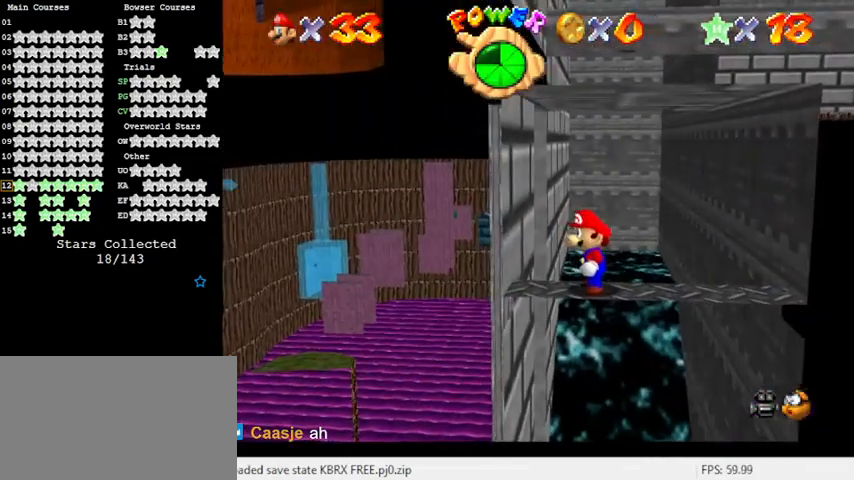
{"keys": ["left", "up"], "events": [[333, "left", "down"], [400, "up", "down"]]}
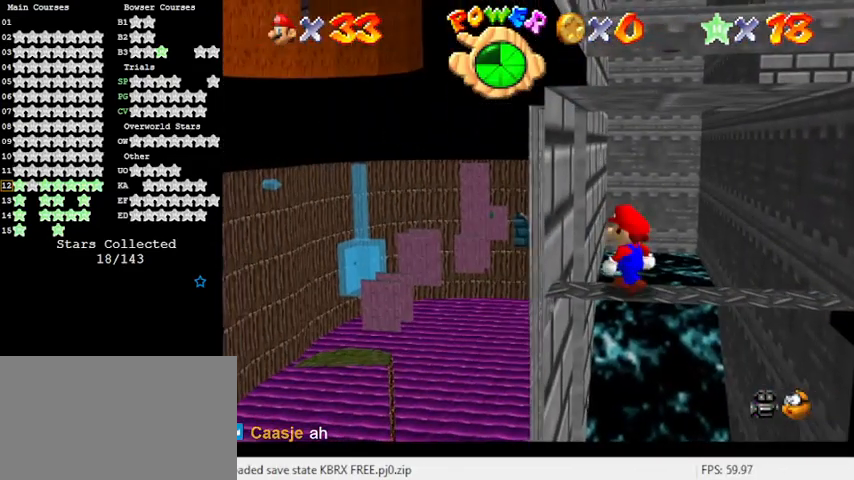
{"keys": [], "events": [[300, "up", "up"], [400, "left", "up"]]}